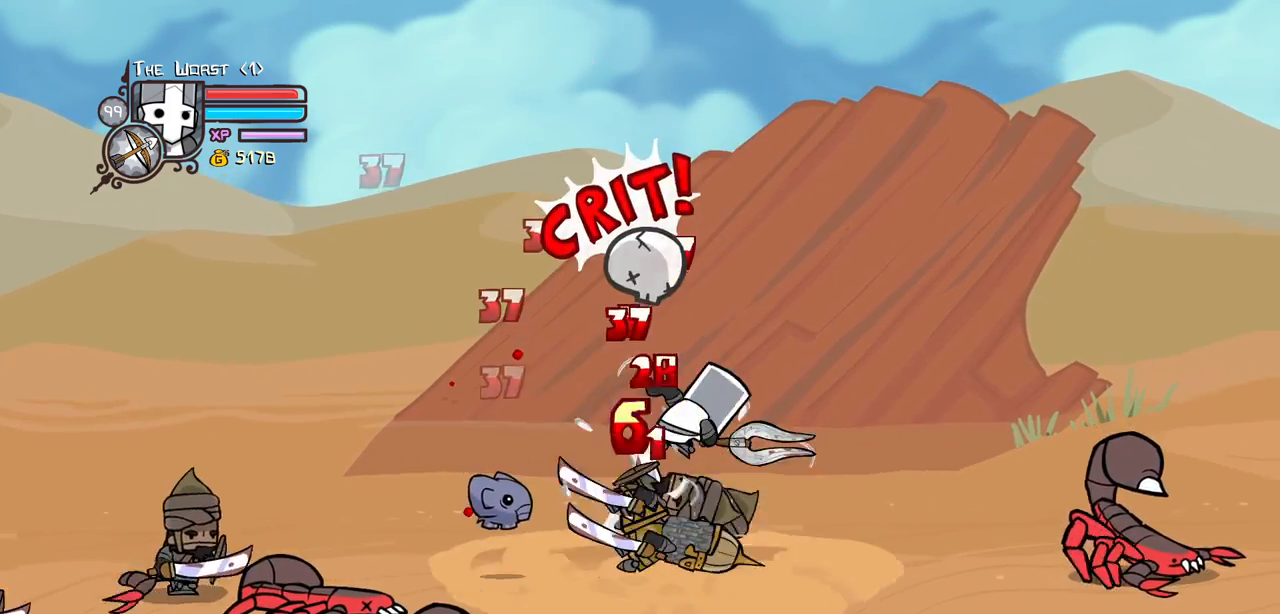
Gameplay with keyboard; each line is a JSON object with the keys held at the frame after it. "events" lists presses ("down") and releases ("up") of "block", "down", "heavy", "item", "iteml", "itemr", "jump", "left", "light", "magic", "right" and "up" between this image and that frame as [ms after this image, input, new state], when the widget could be followed in between. No other keys are recorded. Mouse input is not recorded. Key names are as the overlay labels them; some are game actions (e.g. jump) rather than physical keys.
{"keys": ["left"], "events": [[17, "heavy", "up"], [67, "left", "down"], [117, "light", "down"], [117, "right", "up"], [150, "left", "up"], [250, "left", "down"], [250, "light", "up"], [300, "light", "down"], [484, "light", "up"]]}
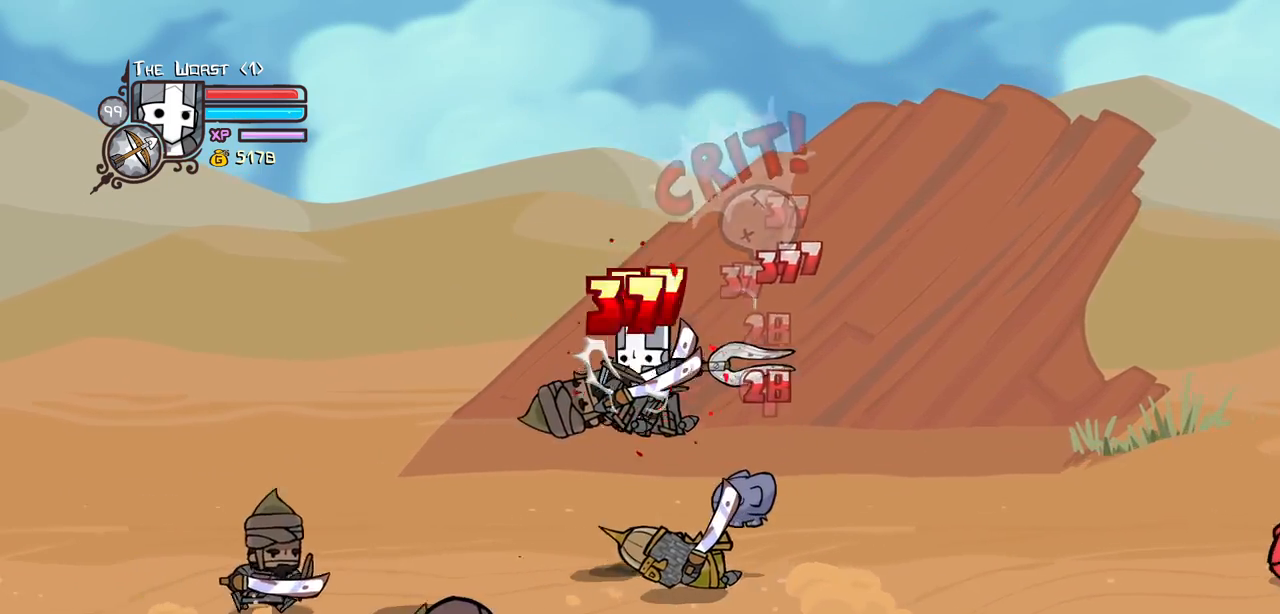
{"keys": ["heavy"], "events": [[34, "light", "down"], [167, "light", "up"], [217, "left", "up"], [267, "light", "down"], [317, "left", "down"], [400, "heavy", "down"], [450, "left", "up"], [450, "light", "up"]]}
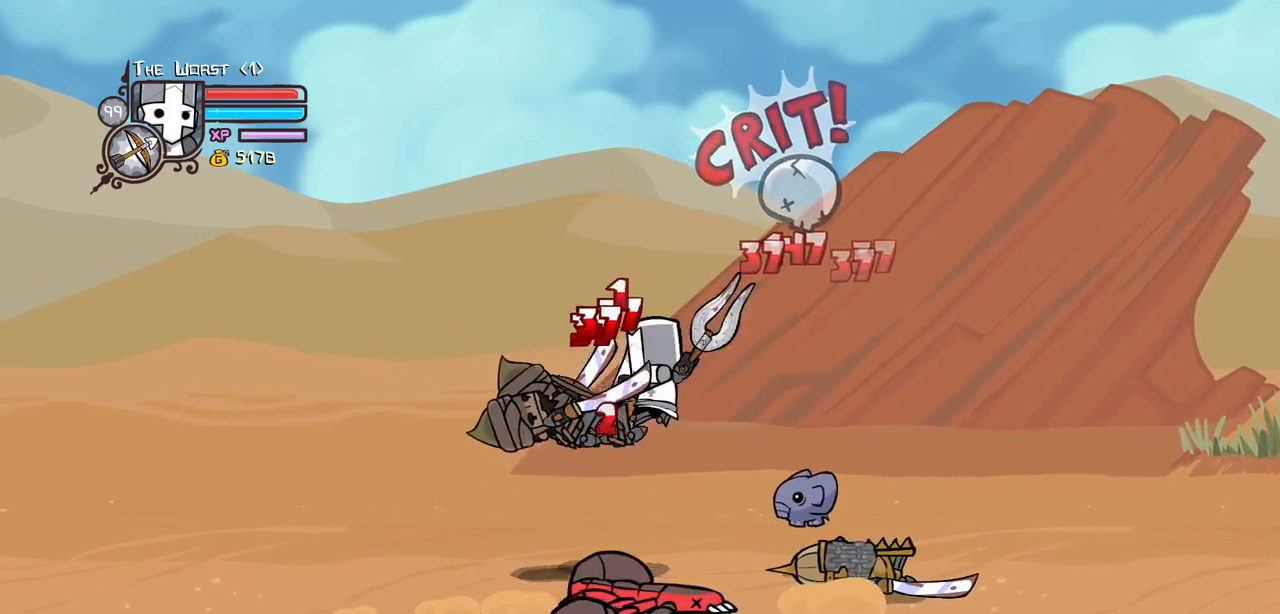
{"keys": ["heavy"], "events": [[100, "left", "down"], [184, "heavy", "up"], [234, "heavy", "down"], [284, "left", "up"]]}
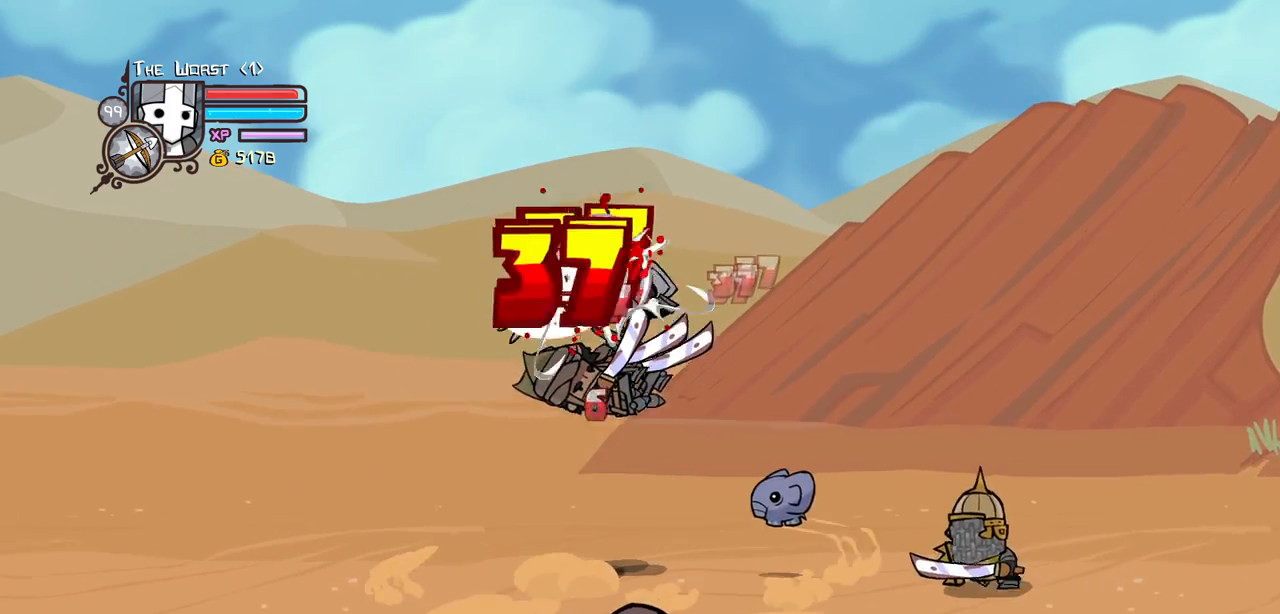
{"keys": ["heavy", "left", "light"], "events": [[17, "heavy", "up"], [117, "left", "down"], [117, "light", "down"], [250, "light", "up"], [300, "light", "down"], [434, "heavy", "down"]]}
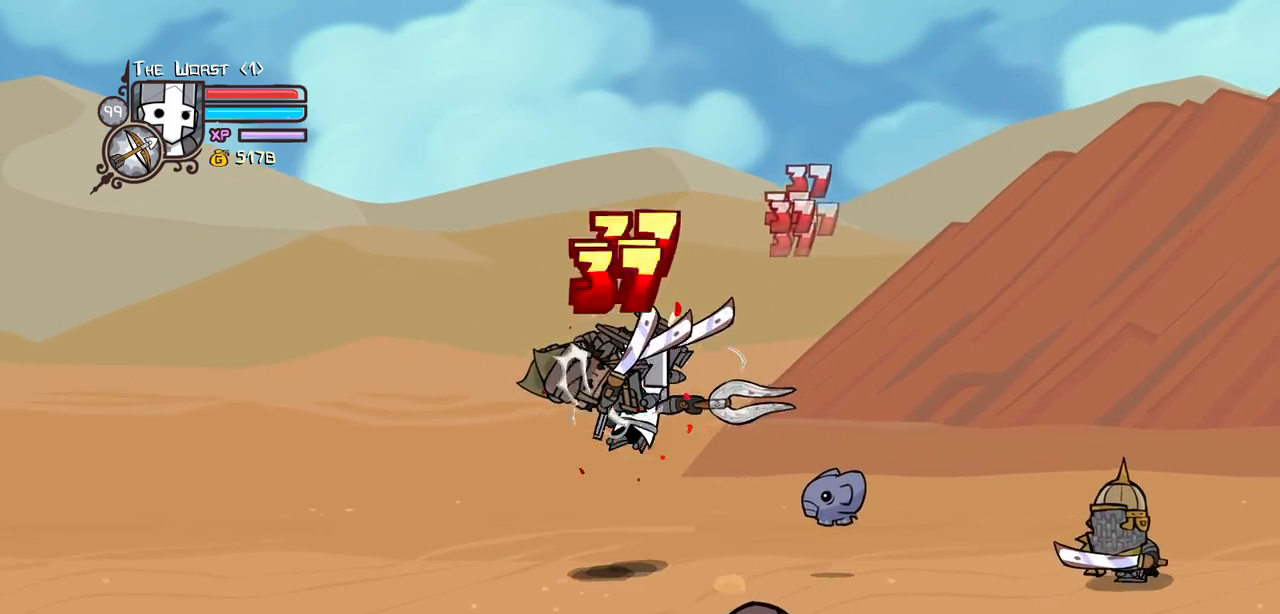
{"keys": [], "events": [[34, "light", "up"], [134, "left", "up"], [217, "heavy", "up"], [267, "heavy", "down"], [500, "heavy", "up"]]}
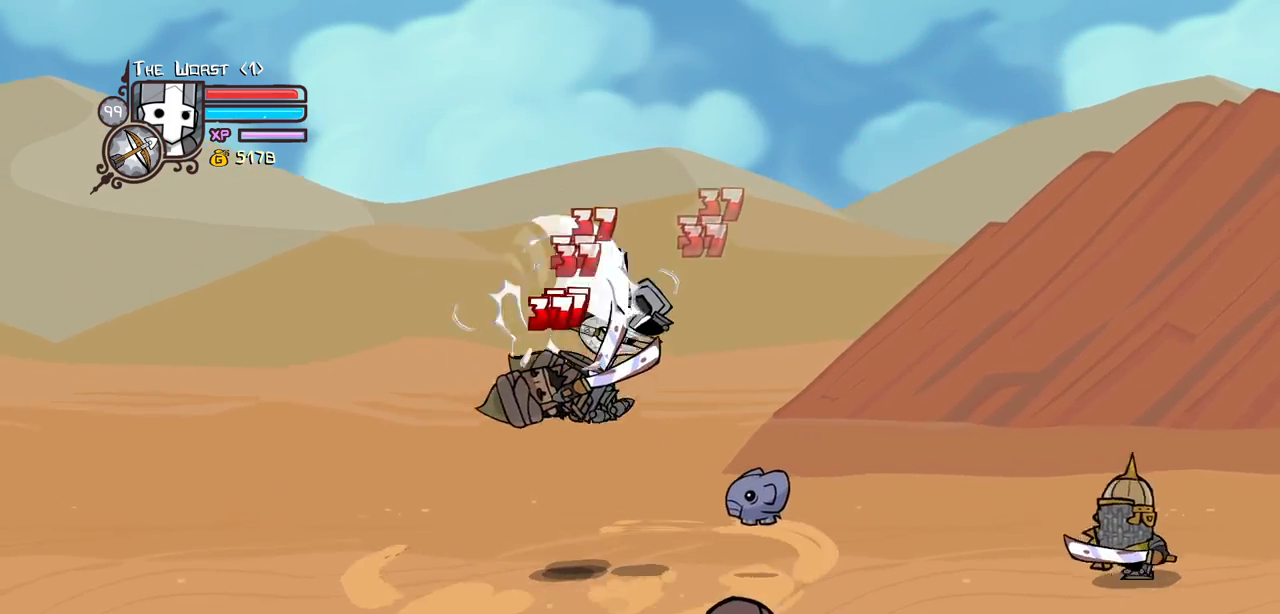
{"keys": ["heavy", "left", "light"], "events": [[100, "light", "down"], [134, "left", "down"], [184, "light", "up"], [284, "light", "down"], [417, "heavy", "down"]]}
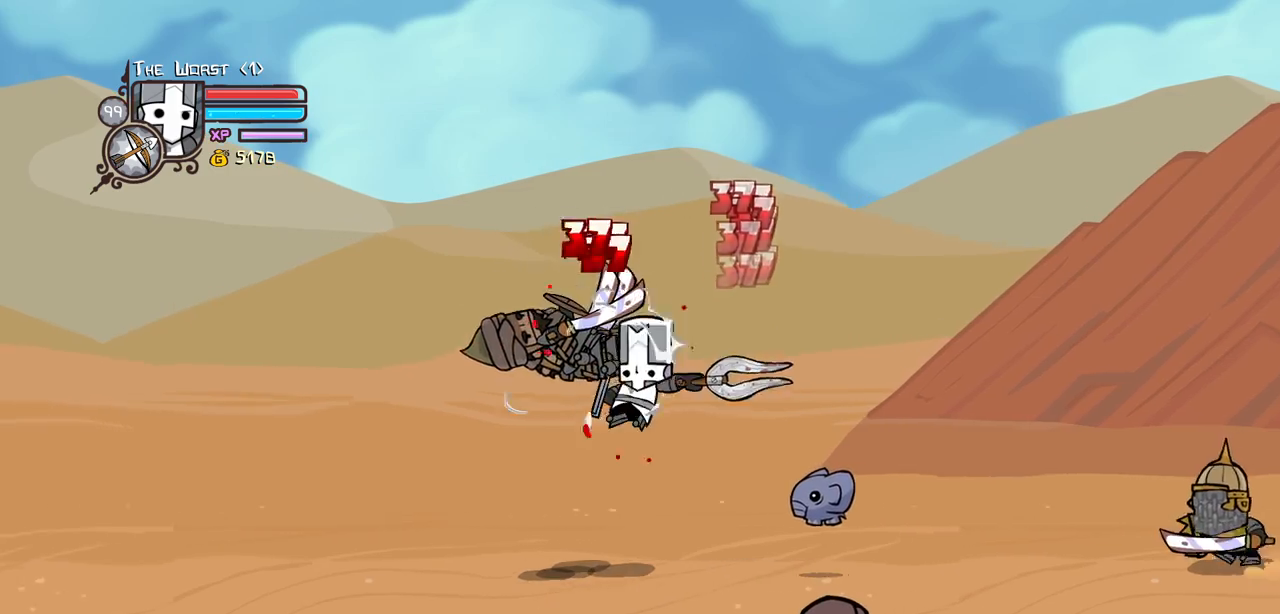
{"keys": [], "events": [[17, "light", "up"], [150, "left", "up"], [200, "heavy", "up"], [300, "heavy", "down"], [484, "heavy", "up"]]}
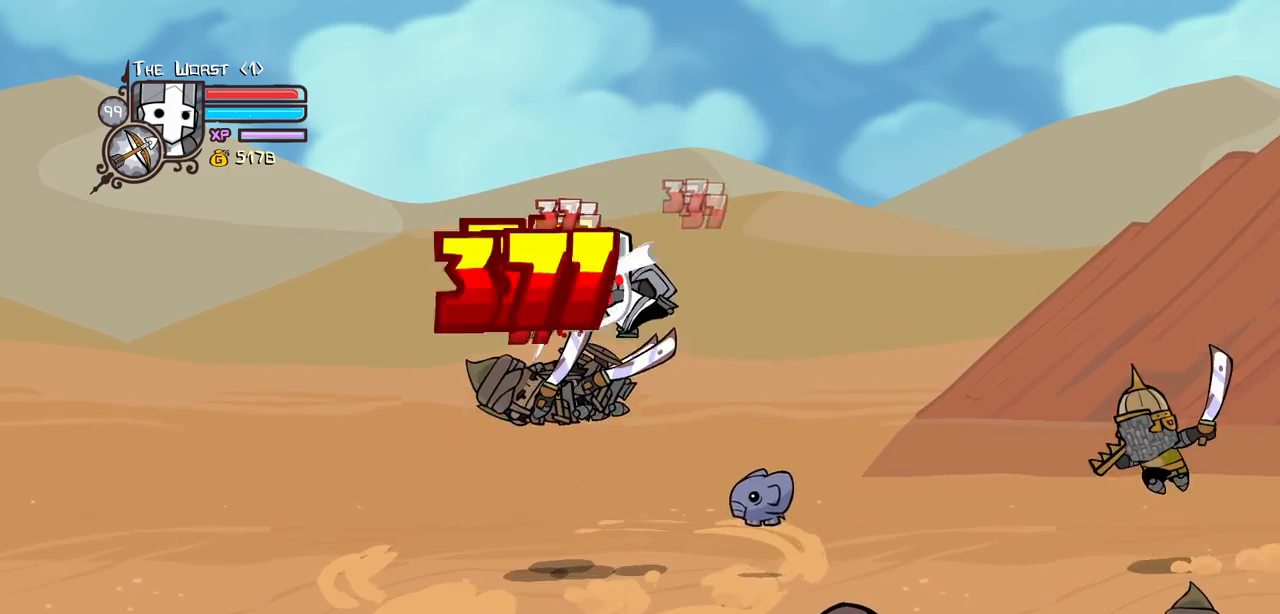
{"keys": ["heavy", "left"], "events": [[84, "left", "down"], [84, "light", "down"], [217, "light", "up"], [267, "light", "down"], [400, "heavy", "down"], [500, "light", "up"]]}
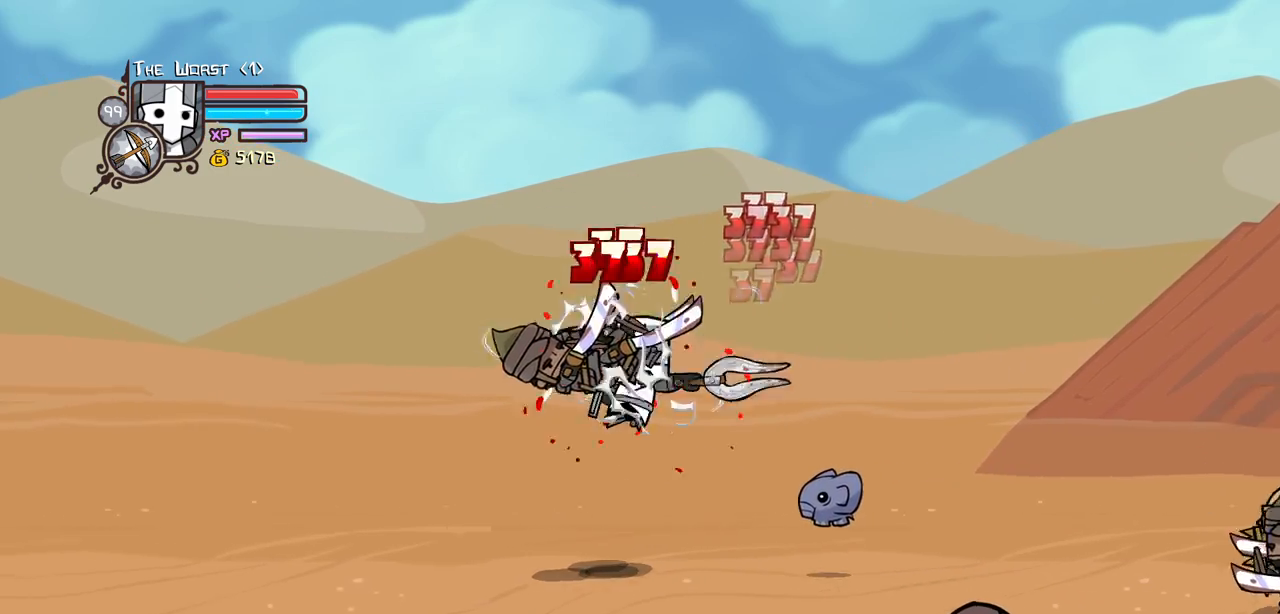
{"keys": ["heavy", "light", "right"], "events": [[284, "heavy", "up"], [334, "right", "down"], [384, "left", "up"], [384, "light", "down"], [467, "heavy", "down"]]}
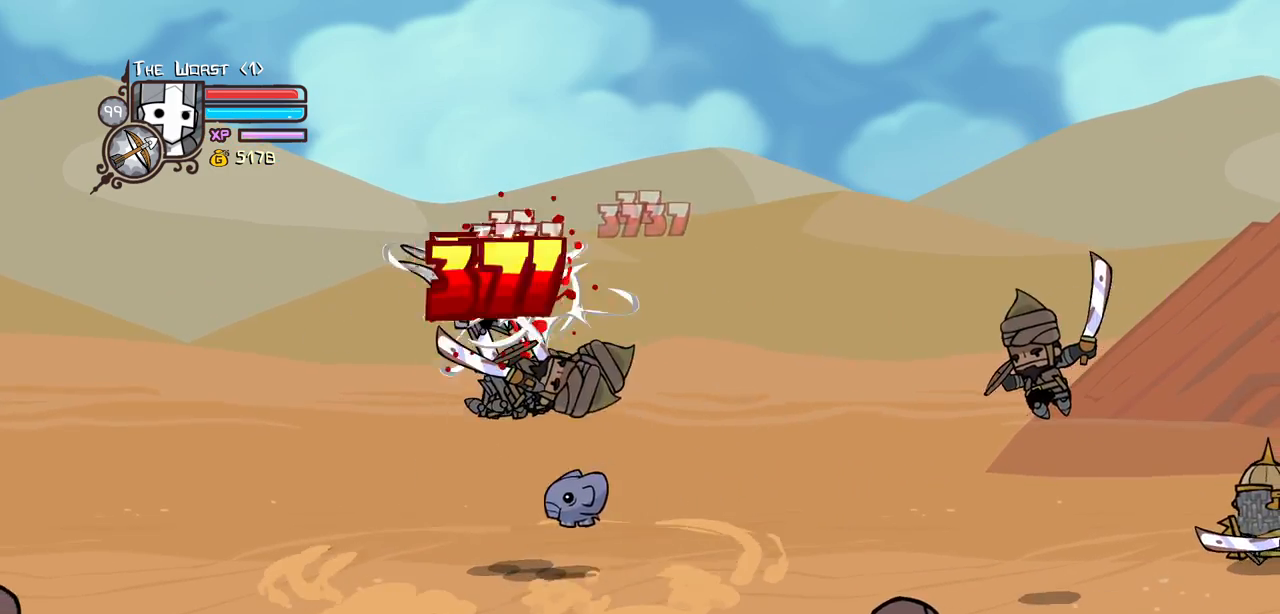
{"keys": ["heavy"], "events": [[67, "light", "up"], [67, "right", "up"], [200, "heavy", "up"], [250, "heavy", "down"]]}
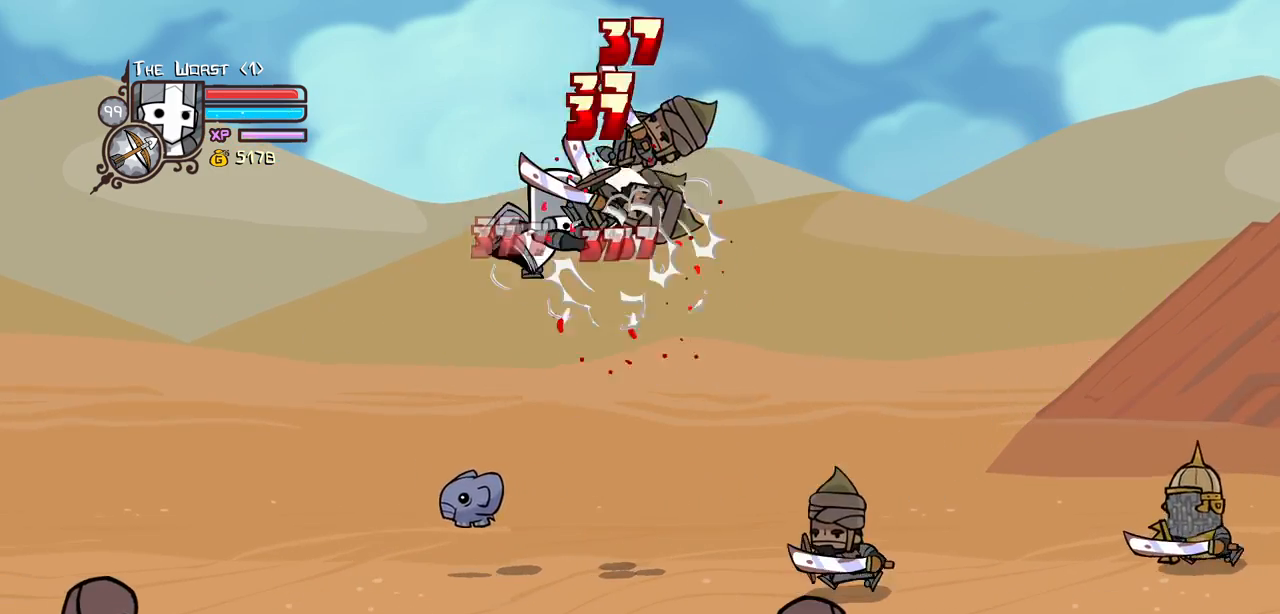
{"keys": ["light"], "events": [[34, "heavy", "up"], [367, "right", "down"], [384, "light", "down"], [500, "right", "up"]]}
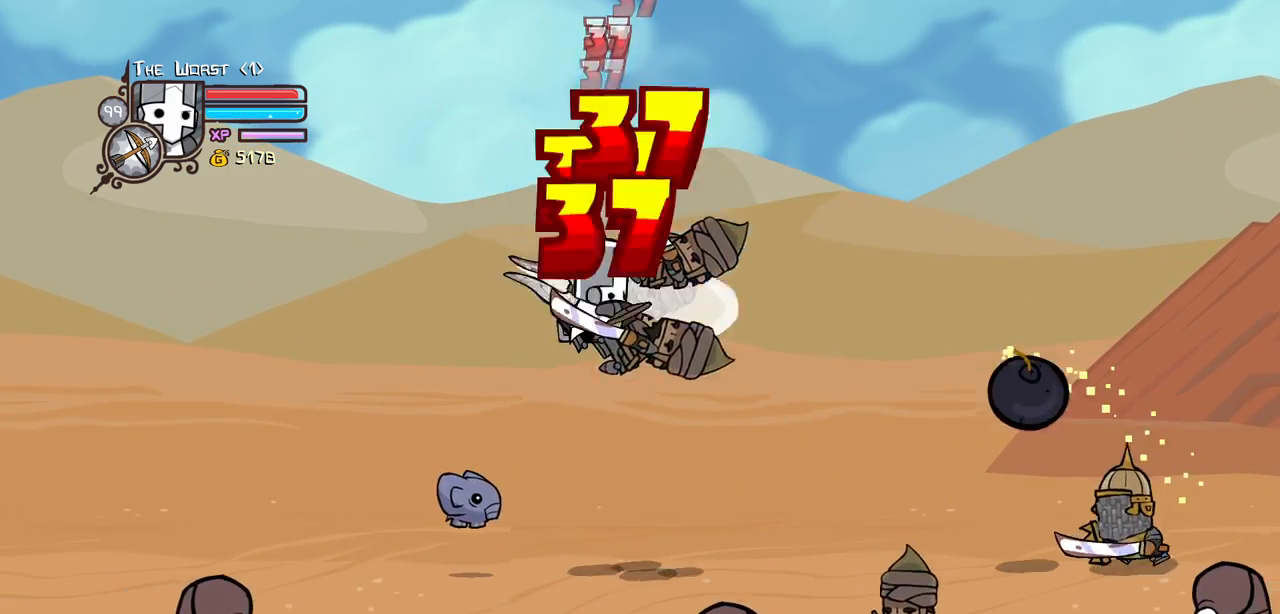
{"keys": ["heavy", "right"], "events": [[50, "light", "up"], [100, "light", "down"], [100, "right", "down"], [334, "heavy", "down"], [334, "light", "up"]]}
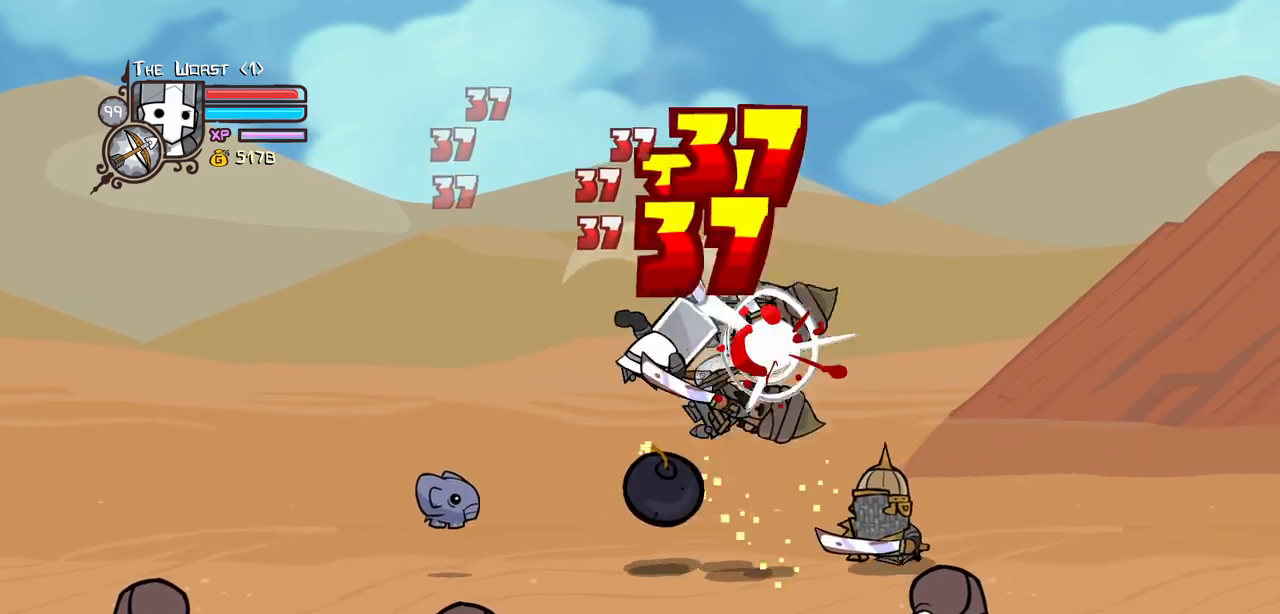
{"keys": ["light", "right"]}
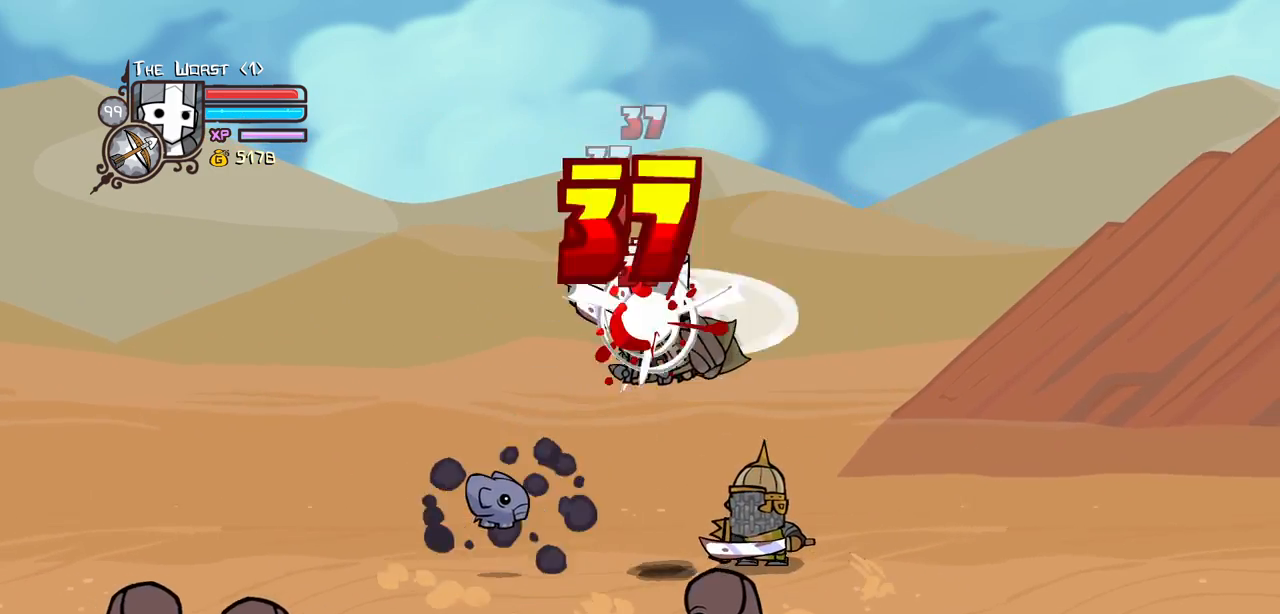
{"keys": ["light", "right"], "events": [[34, "right", "up"], [67, "right", "down"], [317, "light", "up"], [367, "light", "down"]]}
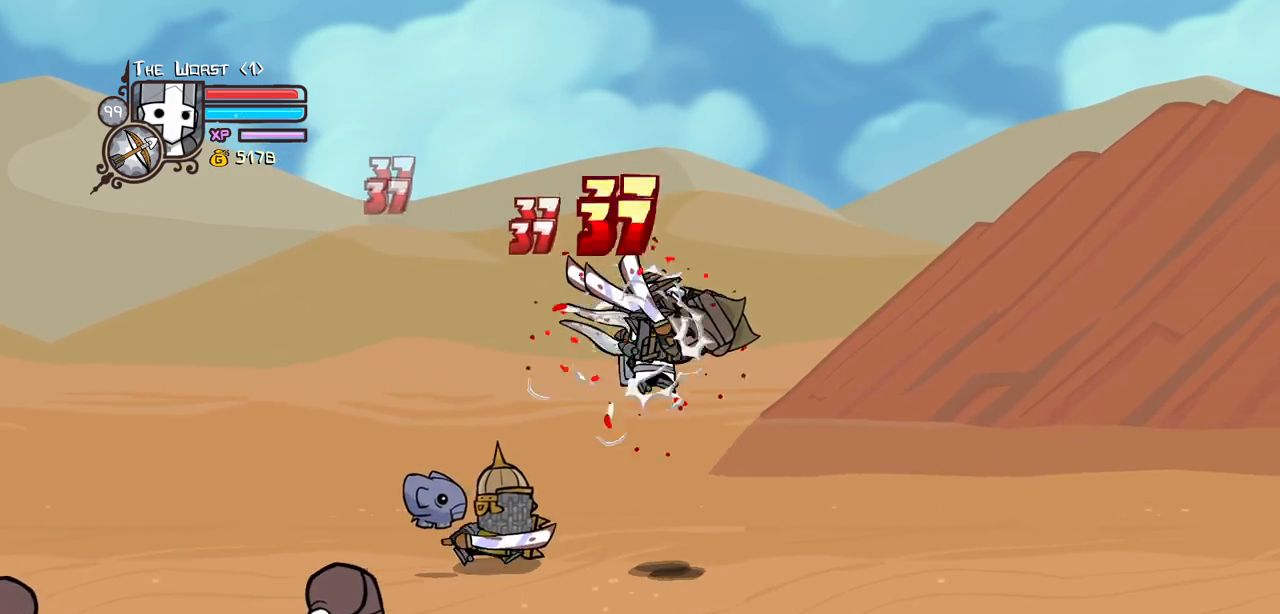
{"keys": ["heavy"], "events": [[50, "light", "up"], [100, "light", "down"], [284, "heavy", "down"], [284, "light", "up"], [467, "right", "up"]]}
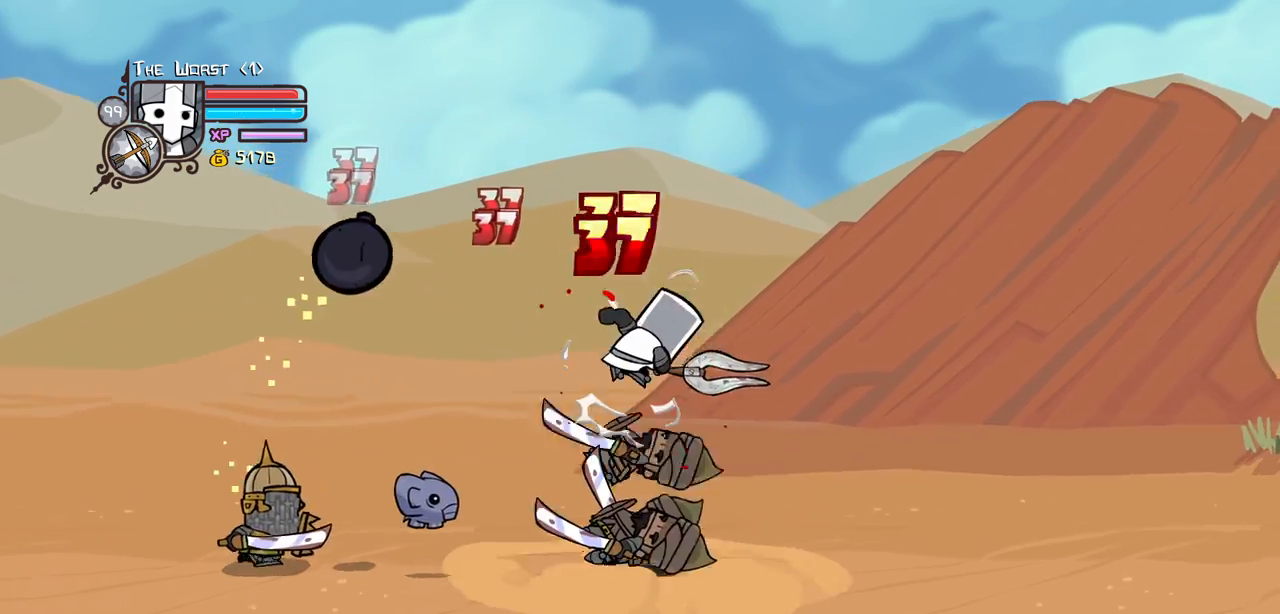
{"keys": ["light", "right"], "events": [[17, "heavy", "up"], [67, "heavy", "down"], [300, "heavy", "up"], [384, "light", "down"], [384, "right", "down"]]}
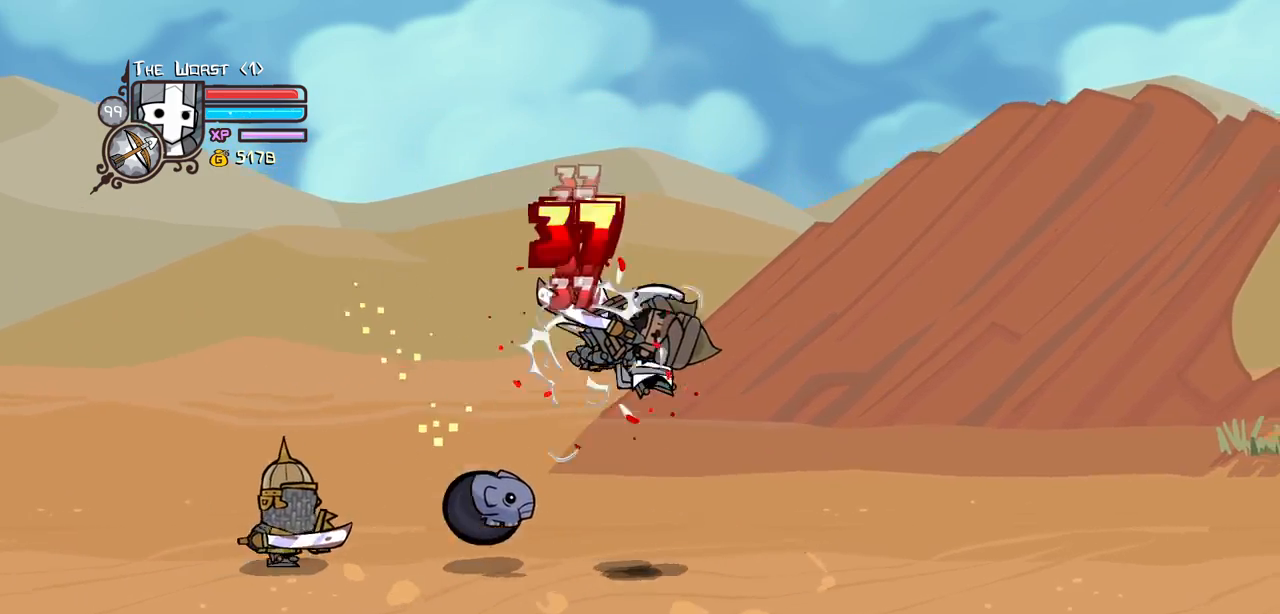
{"keys": ["heavy"], "events": [[34, "light", "up"], [84, "light", "down"], [84, "right", "up"], [117, "right", "down"], [267, "heavy", "down"], [317, "light", "up"], [450, "right", "up"]]}
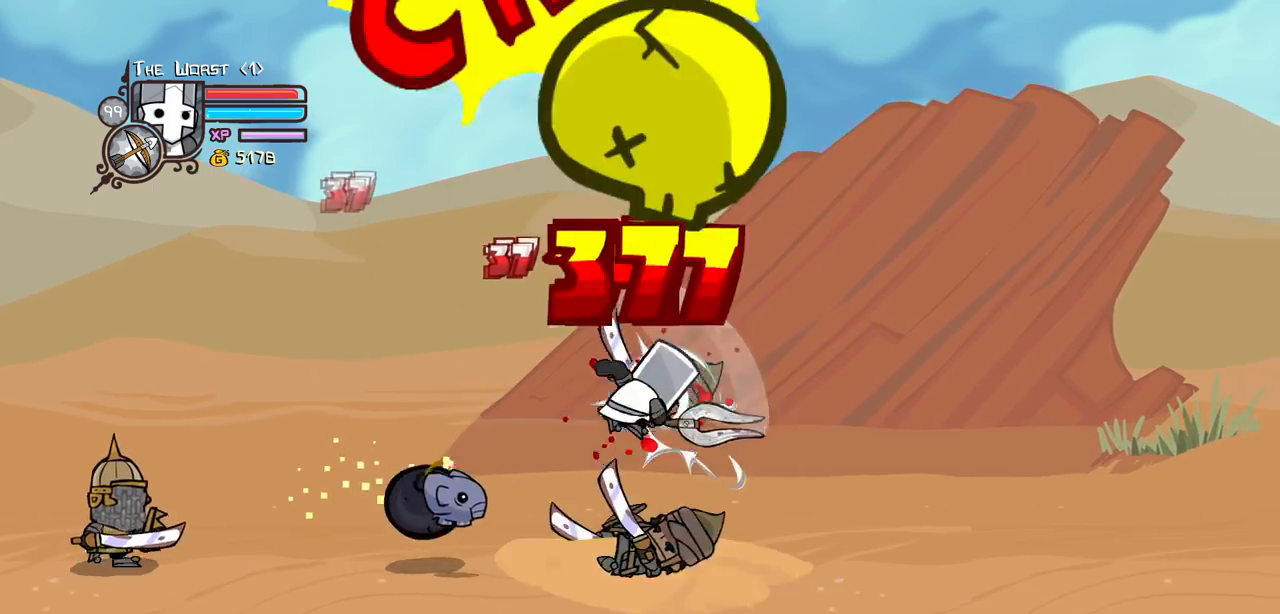
{"keys": ["light"], "events": [[50, "heavy", "up"], [100, "heavy", "down"], [334, "heavy", "up"], [467, "light", "down"]]}
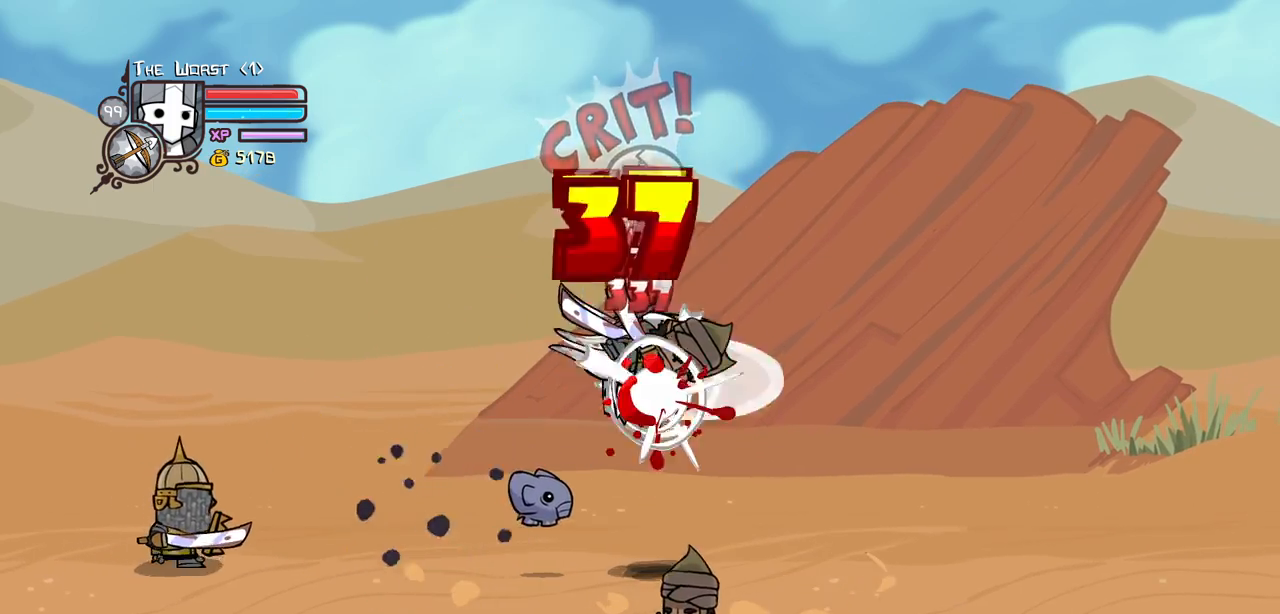
{"keys": ["heavy"], "events": [[17, "right", "down"], [117, "light", "up"], [117, "right", "up"], [200, "light", "down"], [250, "right", "down"], [300, "heavy", "down"], [384, "light", "up"], [434, "right", "up"]]}
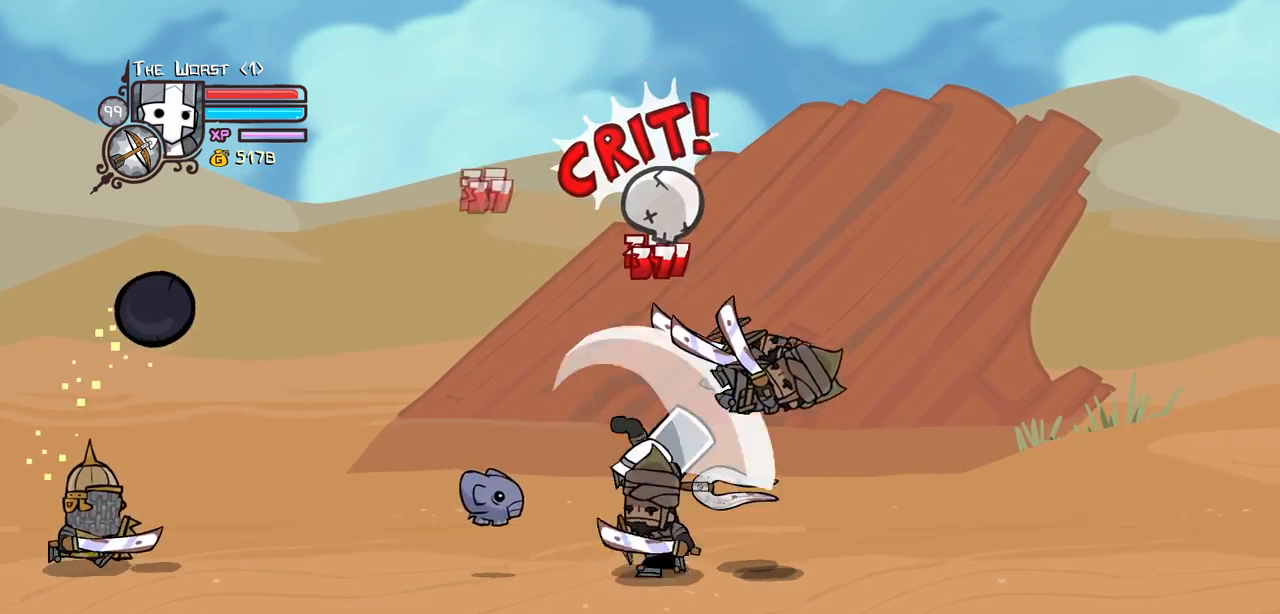
{"keys": ["light", "right"], "events": [[84, "heavy", "up"], [134, "heavy", "down"], [367, "heavy", "up"], [400, "light", "down"], [450, "right", "down"]]}
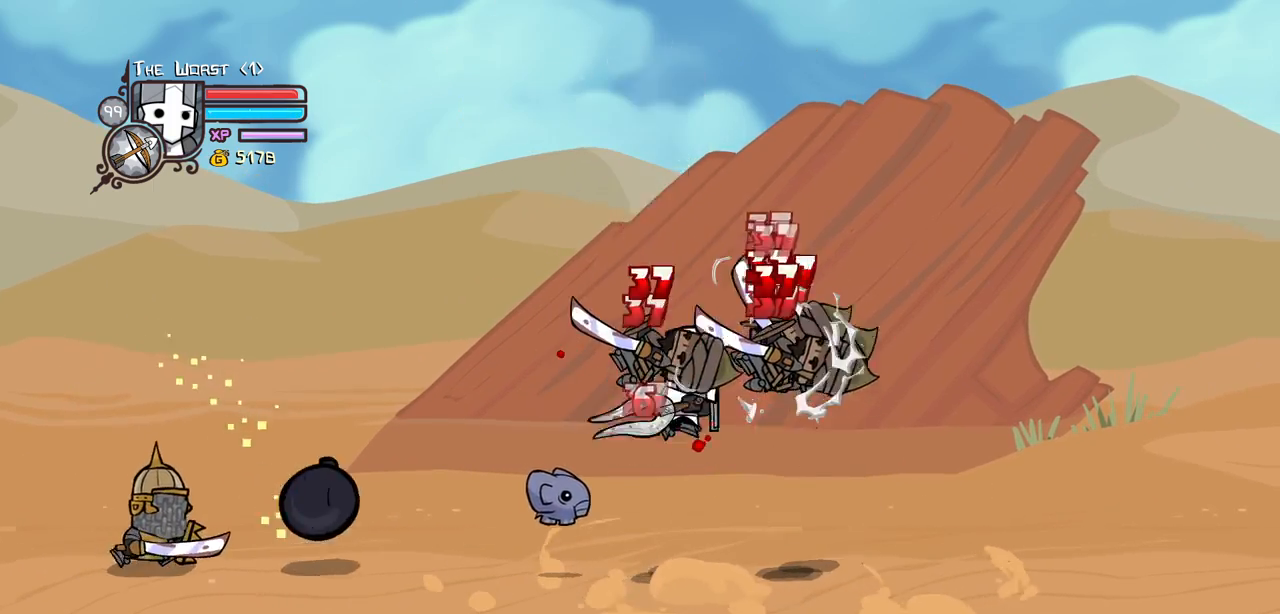
{"keys": ["heavy"], "events": [[100, "light", "up"], [134, "light", "down"], [284, "heavy", "down"], [367, "light", "up"], [467, "right", "up"]]}
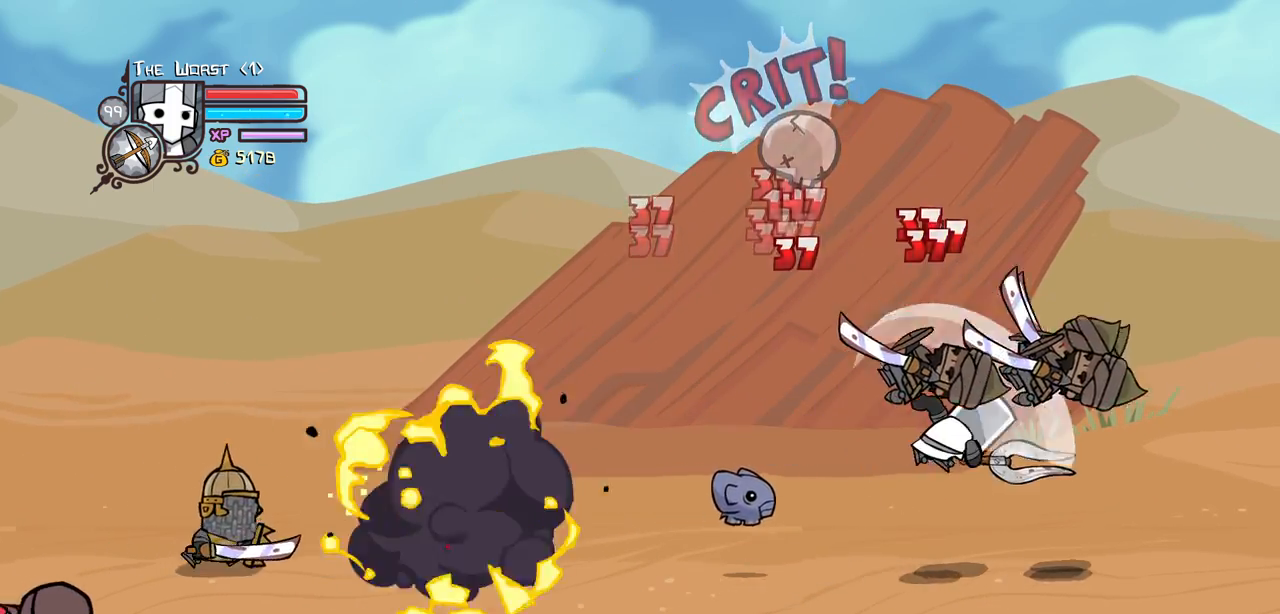
{"keys": ["light", "right"], "events": [[67, "heavy", "up"], [117, "heavy", "down"], [350, "heavy", "up"], [384, "light", "down"], [434, "right", "down"]]}
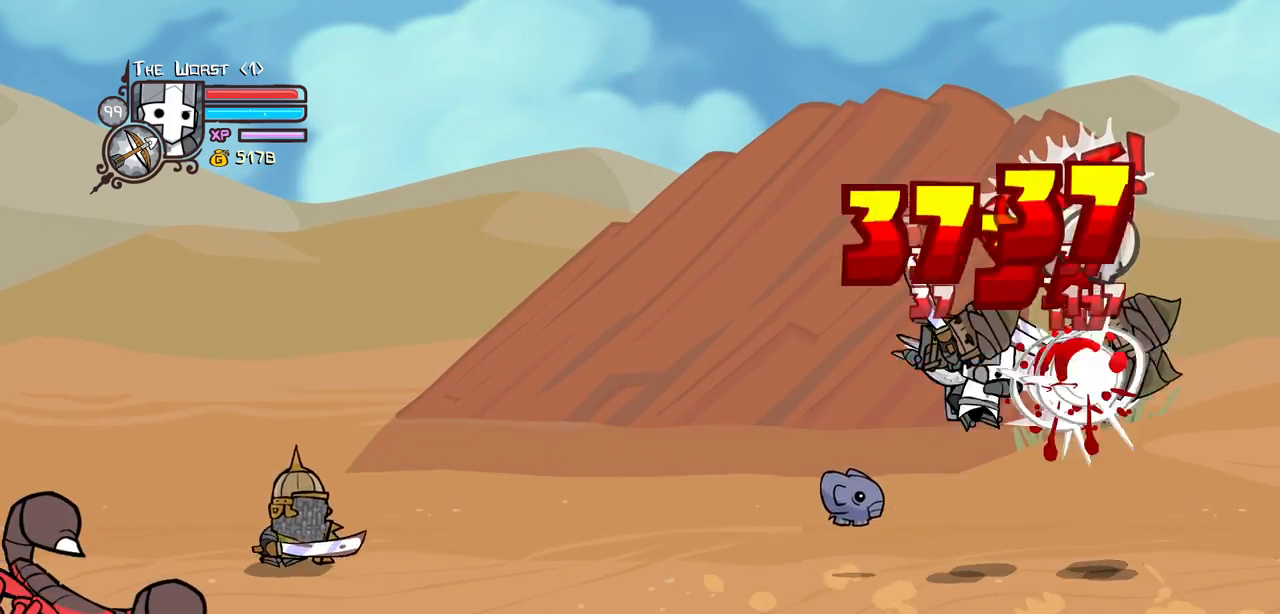
{"keys": ["heavy"]}
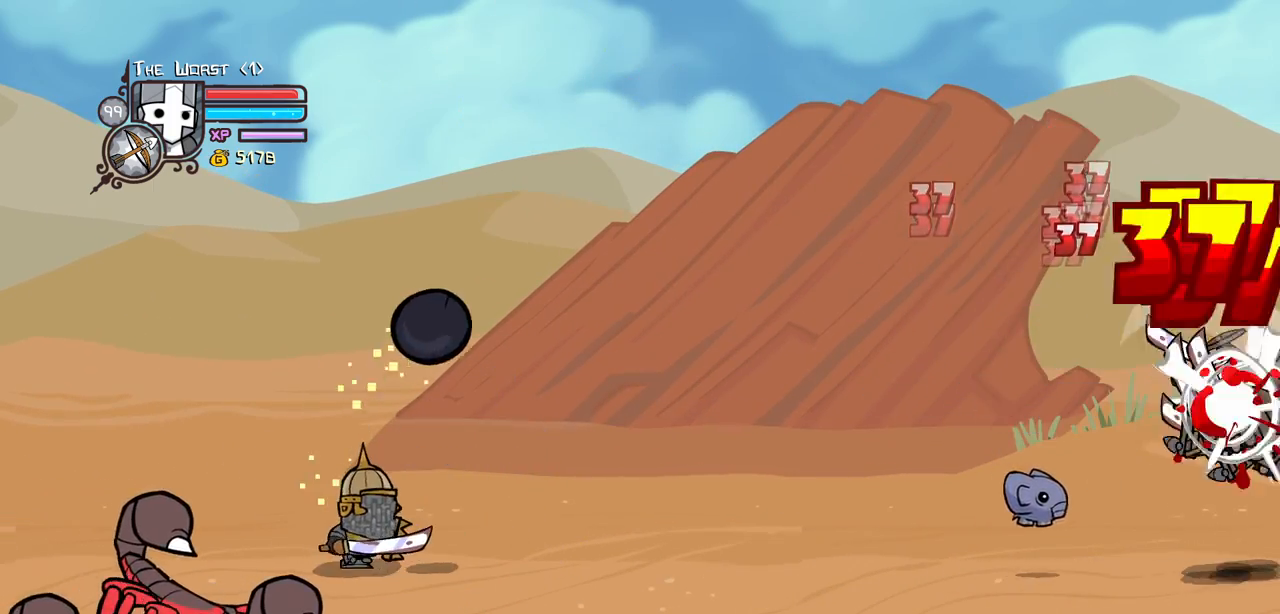
{"keys": ["light"], "events": [[50, "heavy", "up"], [100, "heavy", "down"], [334, "heavy", "up"], [367, "light", "down"]]}
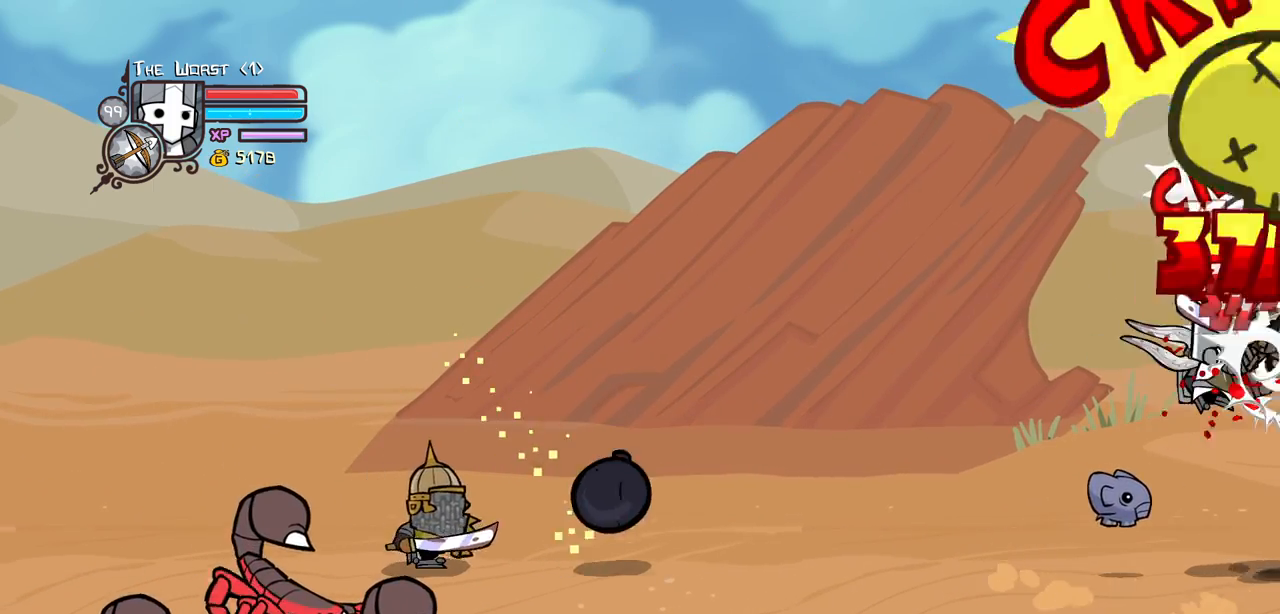
{"keys": ["heavy"], "events": [[17, "light", "up"], [67, "light", "down"], [250, "heavy", "down"], [300, "light", "up"]]}
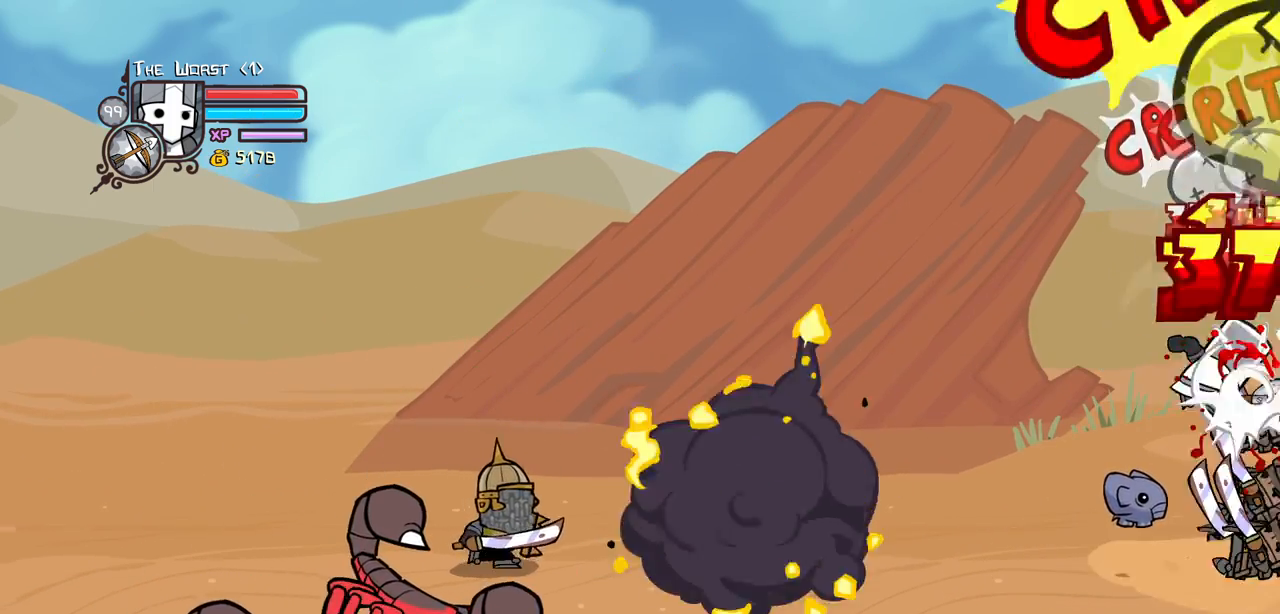
{"keys": ["heavy"], "events": [[84, "heavy", "up"], [84, "light", "down"], [217, "heavy", "down"], [317, "light", "up"], [450, "heavy", "up"], [500, "heavy", "down"]]}
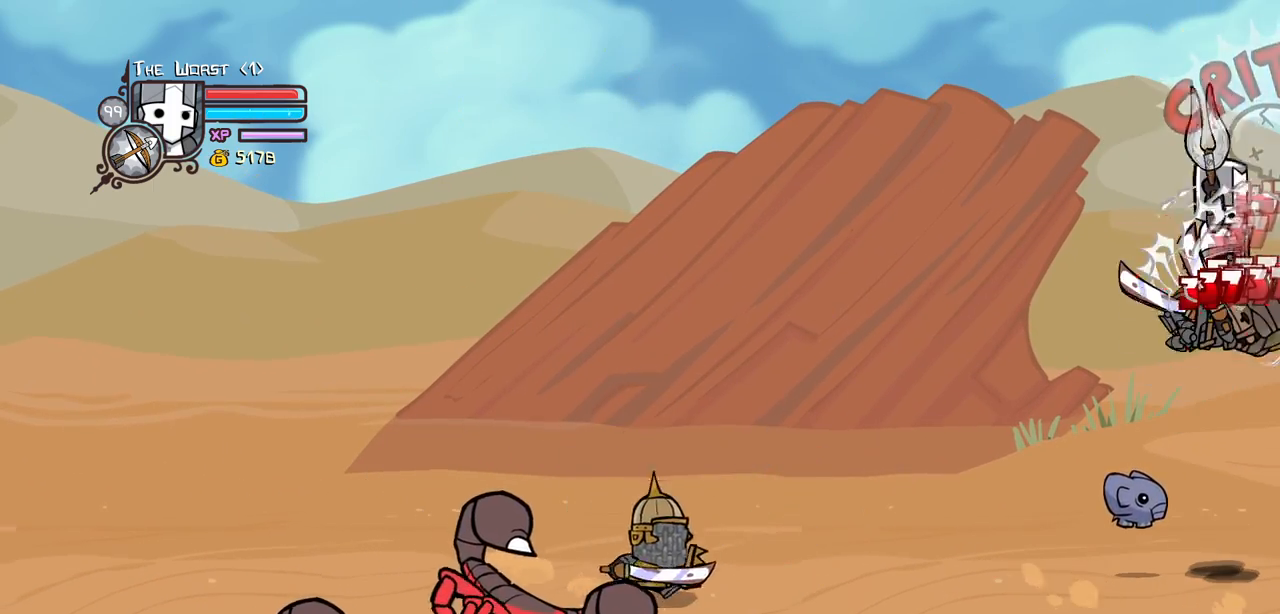
{"keys": ["heavy", "light"], "events": [[234, "heavy", "up"], [284, "heavy", "down"], [467, "light", "down"]]}